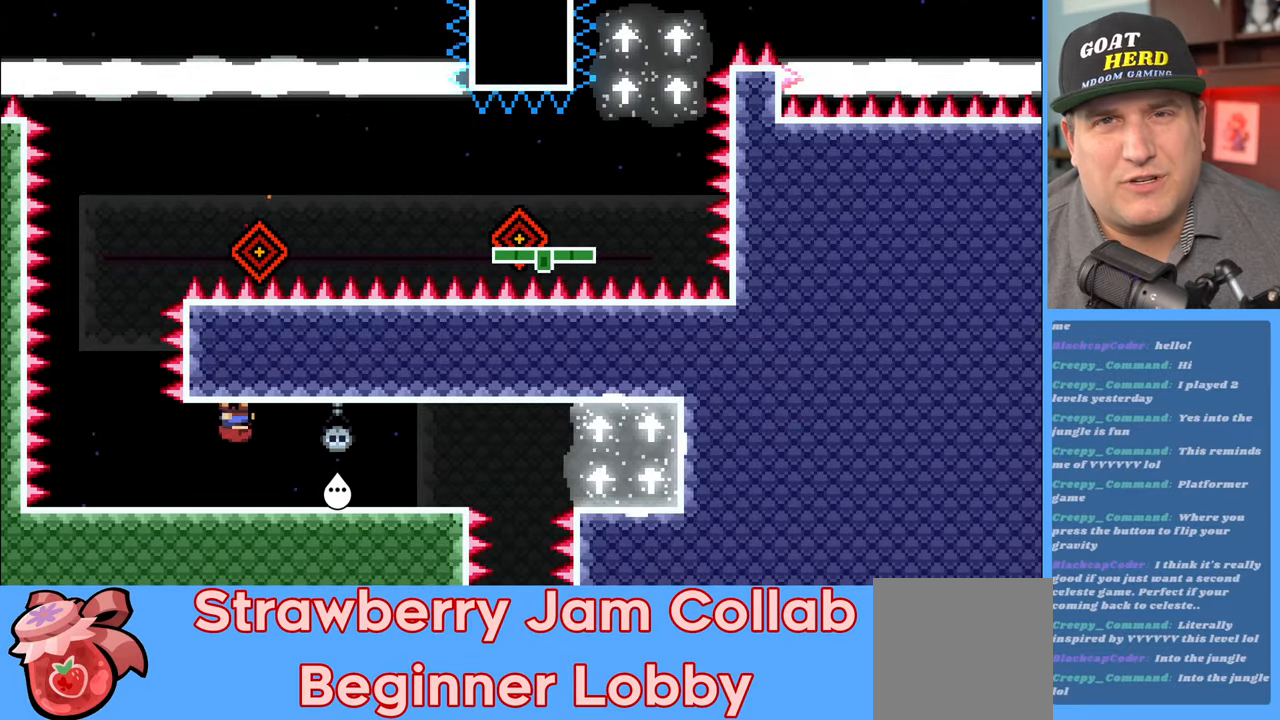
Gameplay with a controller (Xbox layout); each line is a JSON object with the inputs held at the frame after it. "events" lists button and stick changes between this image and that frame as [ms after this image, input, new state], when the widget could be followed in between.
{"buttons": ["R2"], "left_stick": "center", "right_stick": "center", "events": []}
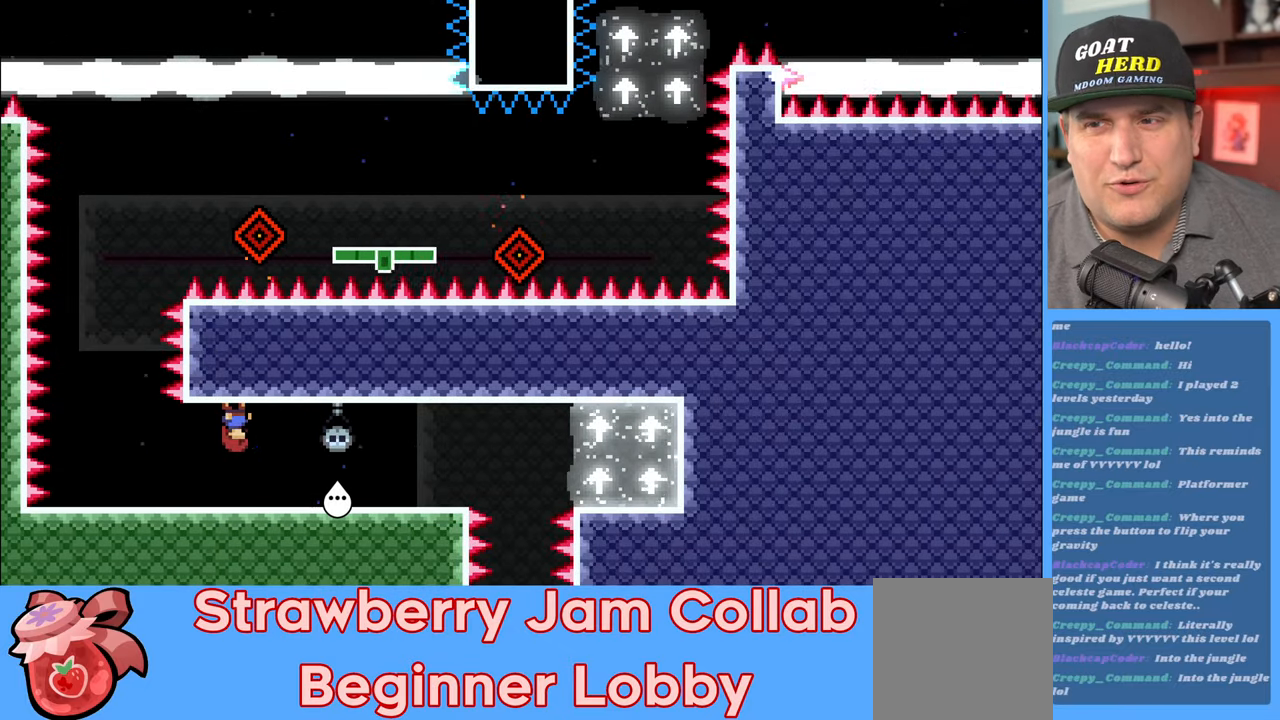
{"buttons": ["R2"], "left_stick": "left", "right_stick": "center", "events": [[83, "left_stick", "left"]]}
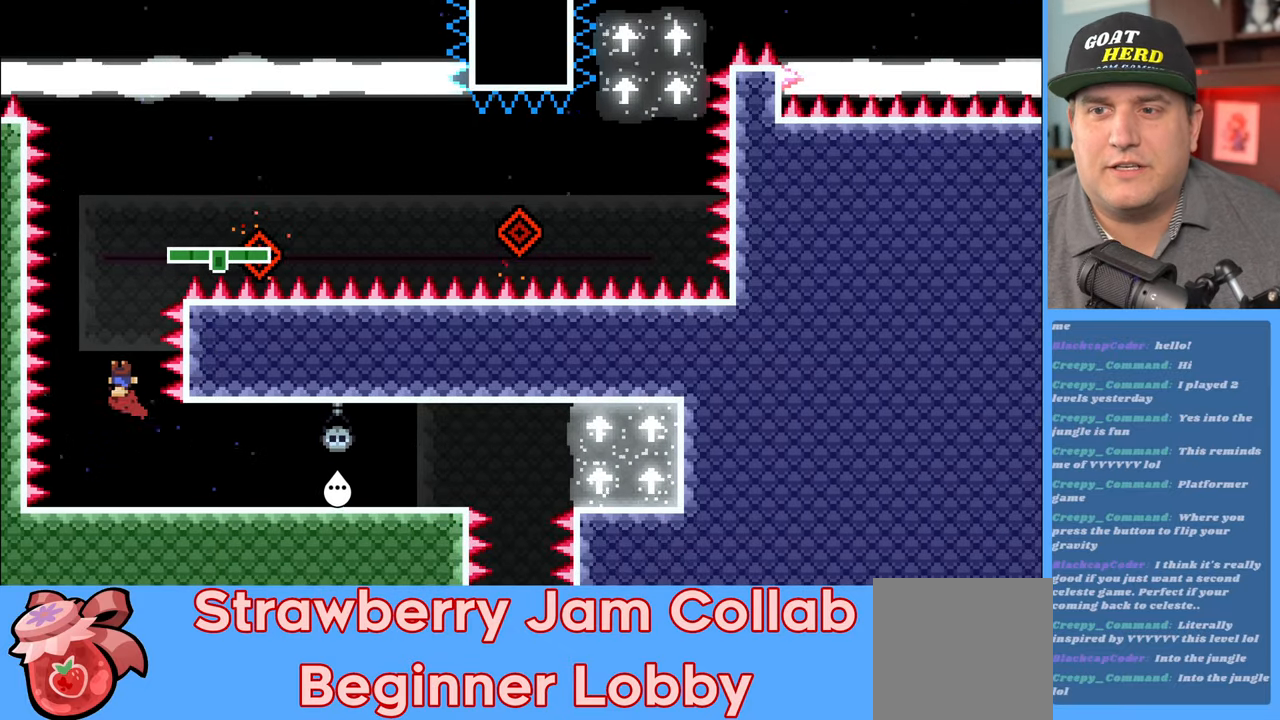
{"buttons": ["R2"], "left_stick": "center", "right_stick": "center", "events": [[17, "left_stick", "center"]]}
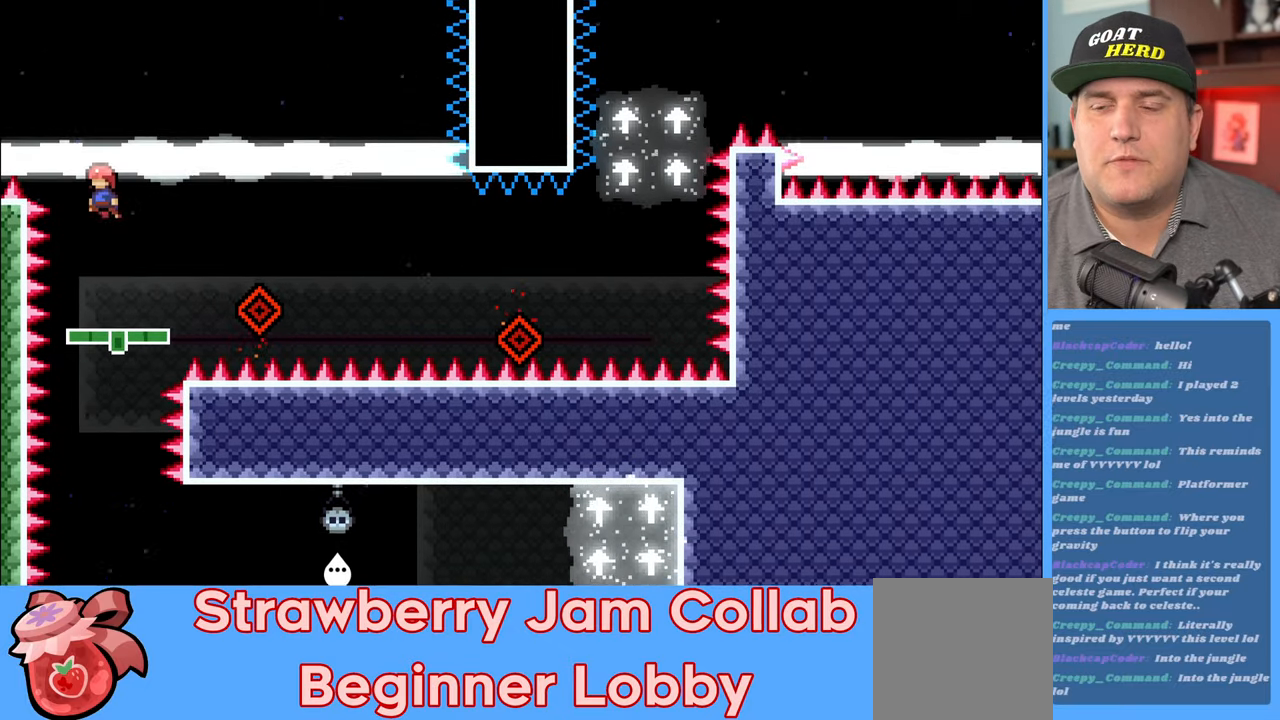
{"buttons": ["R2"], "left_stick": "center", "right_stick": "center", "events": [[250, "left_stick", "right"], [367, "left_stick", "center"]]}
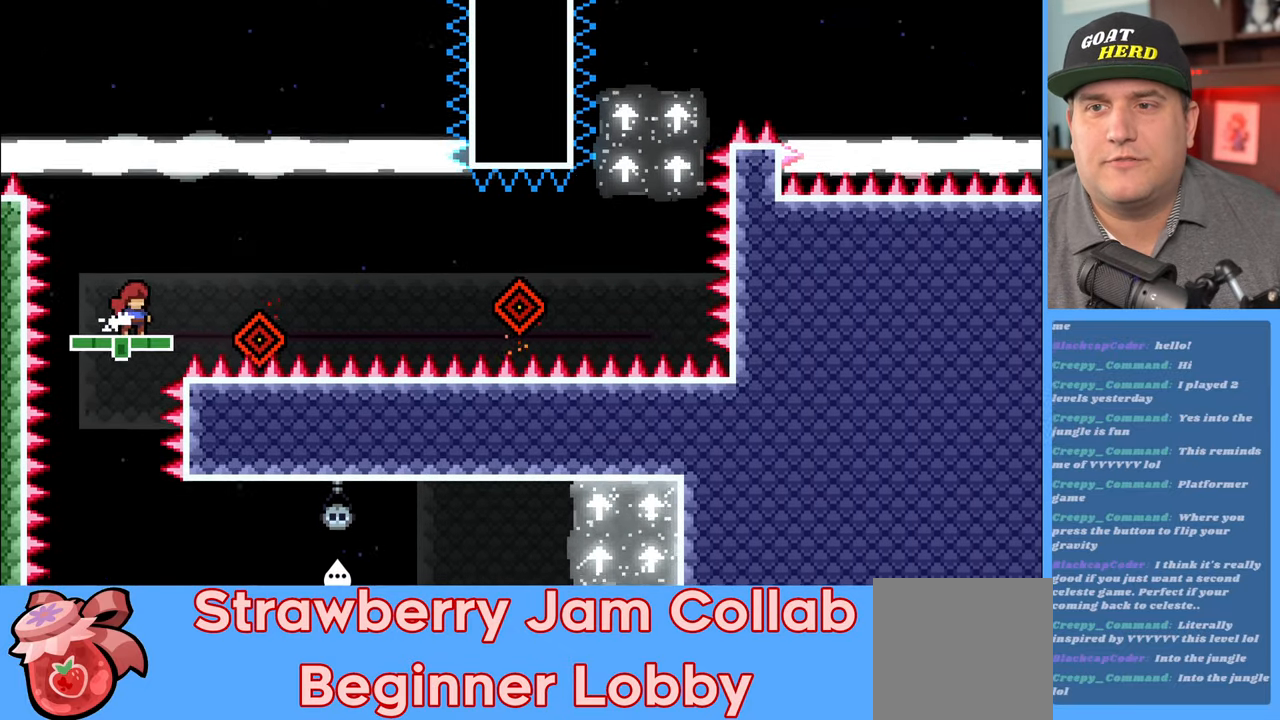
{"buttons": ["A", "R2"], "left_stick": "right", "right_stick": "center", "events": [[283, "left_stick", "right"], [317, "A", "down"]]}
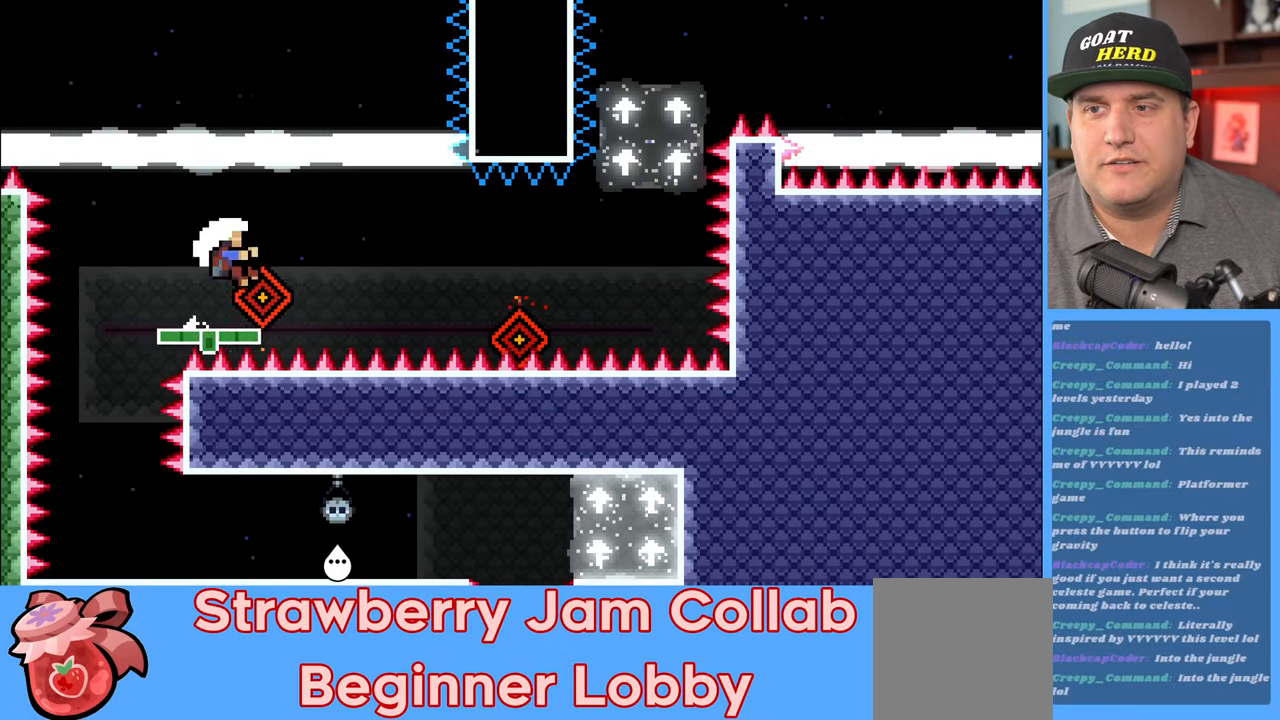
{"buttons": [], "left_stick": "center", "right_stick": "center", "events": [[100, "A", "up"], [150, "left_stick", "center"], [450, "R2", "up"]]}
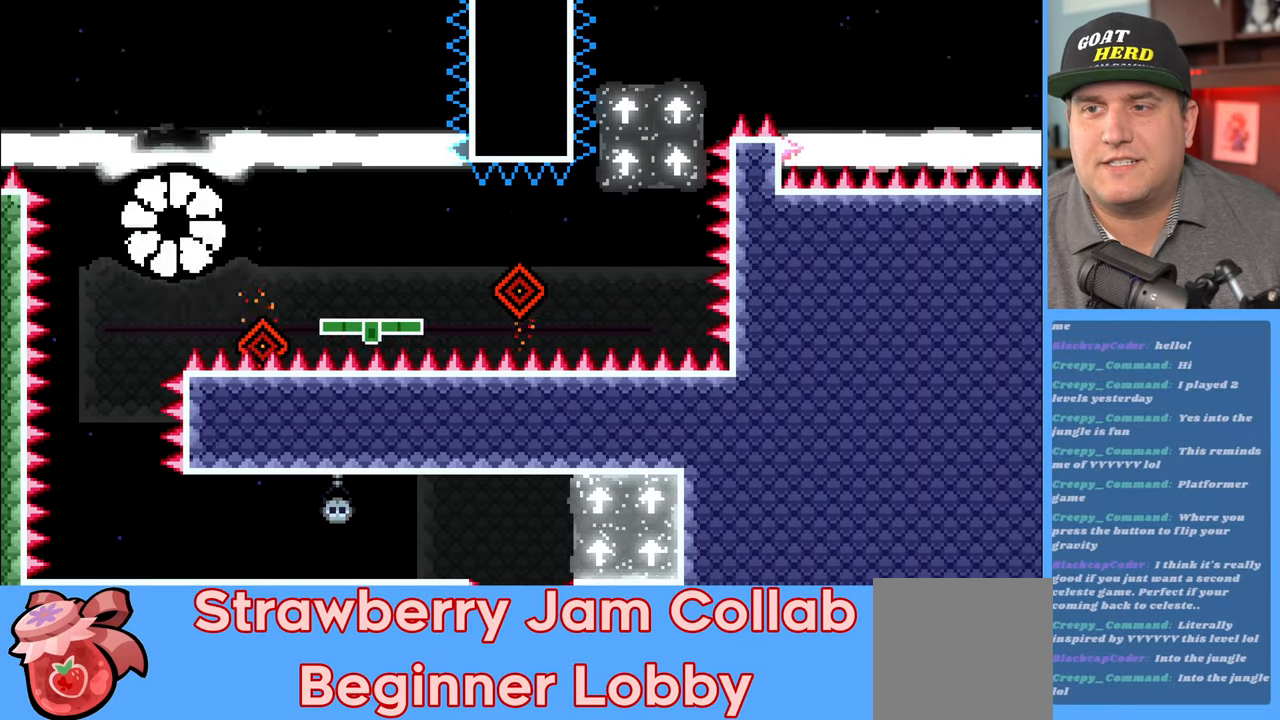
{"buttons": [], "left_stick": "center", "right_stick": "center", "events": []}
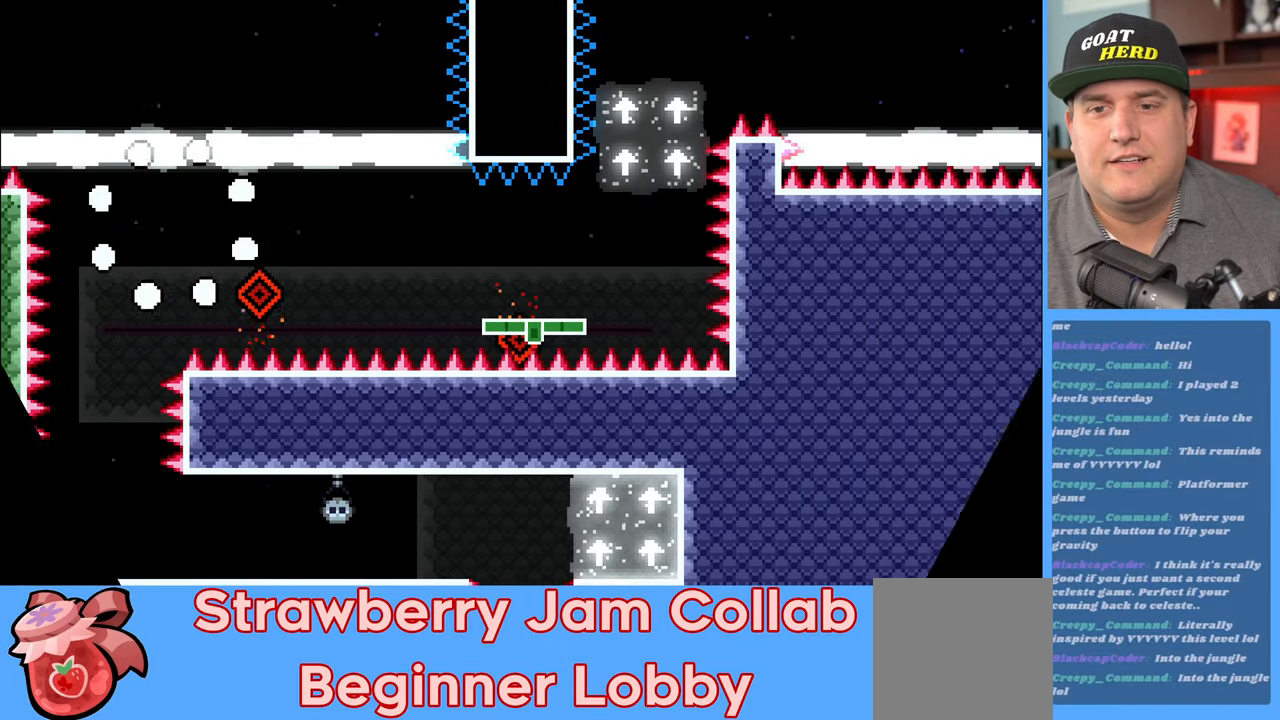
{"buttons": [], "left_stick": "center", "right_stick": "center", "events": []}
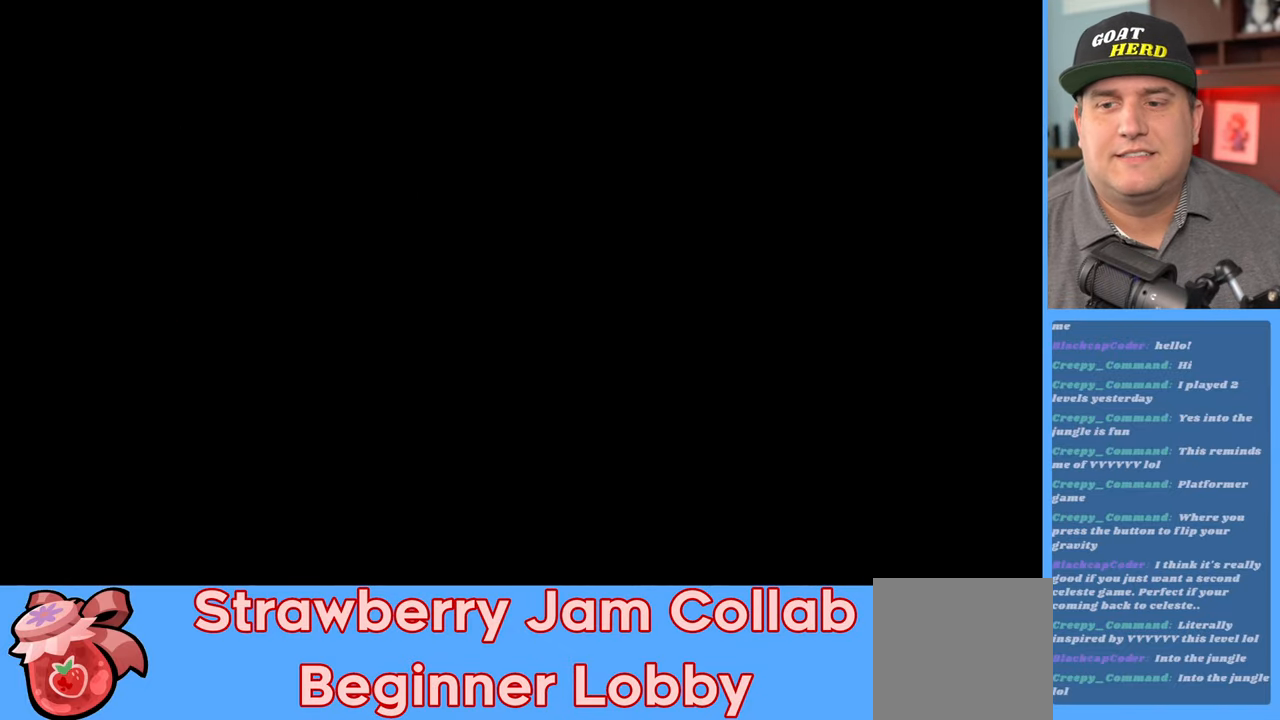
{"buttons": ["R2"], "left_stick": "center", "right_stick": "center", "events": [[383, "R2", "down"]]}
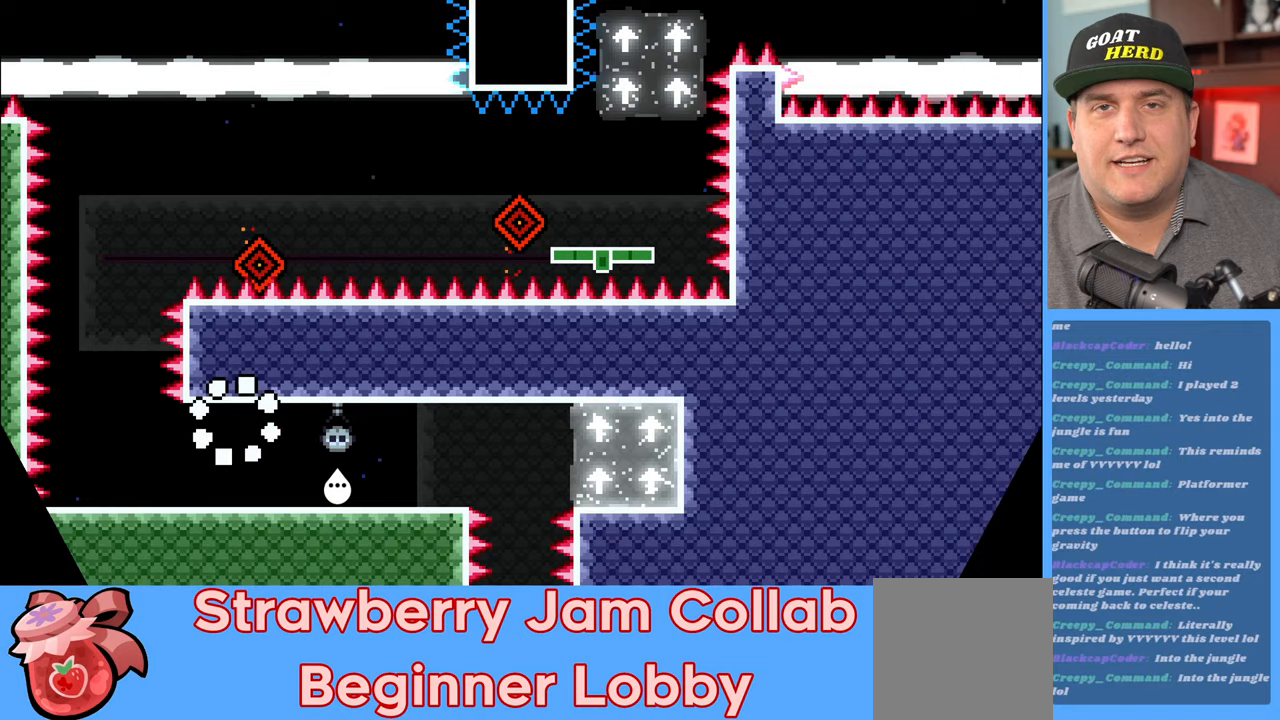
{"buttons": ["R2"], "left_stick": "left", "right_stick": "center", "events": [[367, "left_stick", "left"]]}
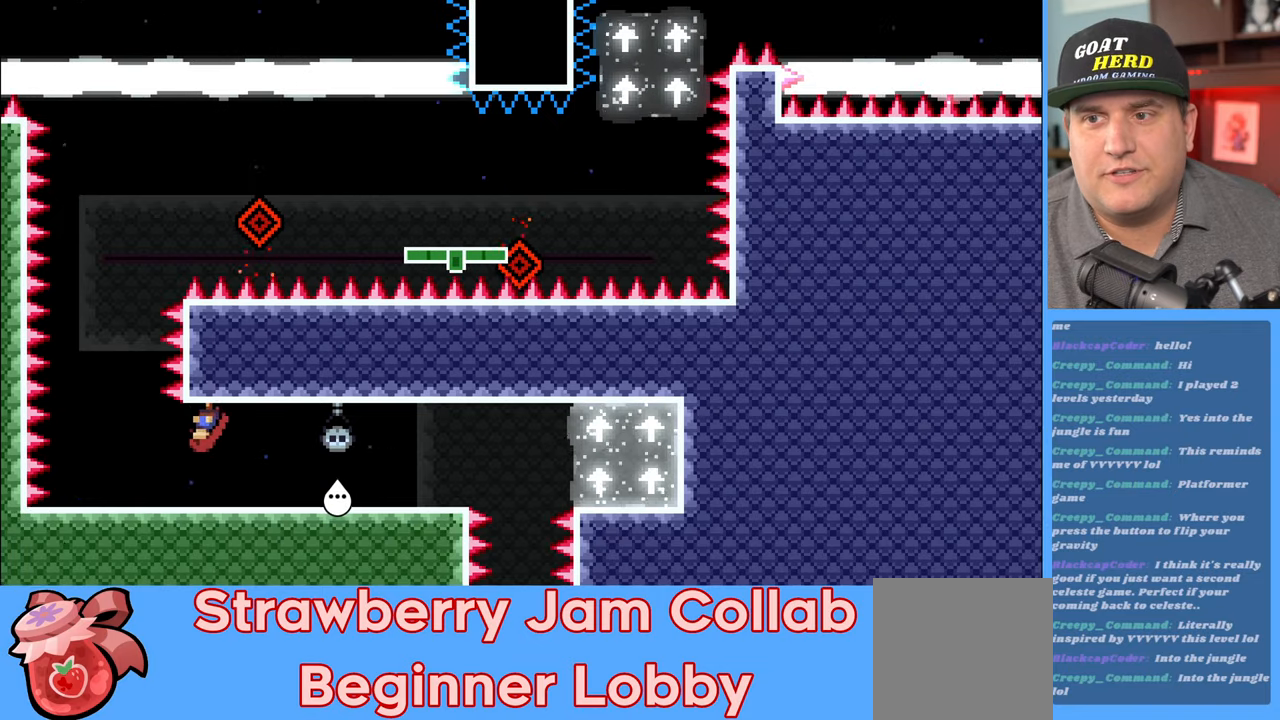
{"buttons": ["R2"], "left_stick": "center", "right_stick": "center", "events": [[300, "left_stick", "center"]]}
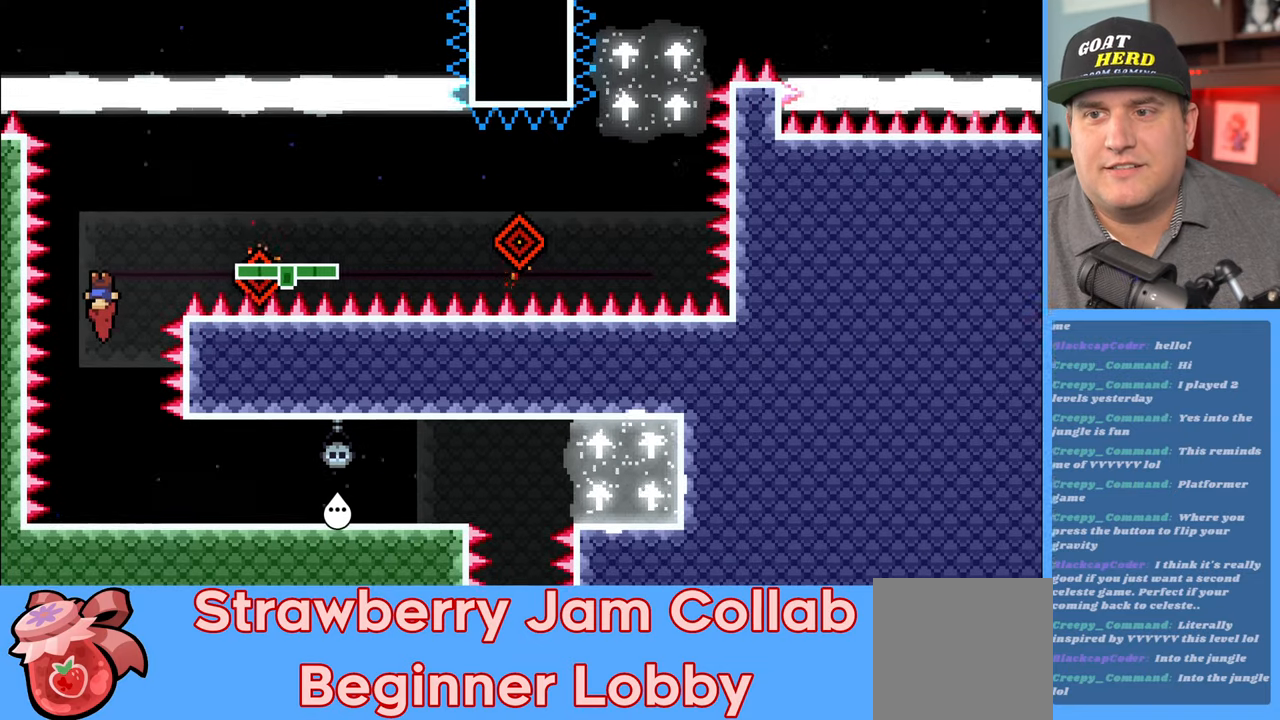
{"buttons": ["R2"], "left_stick": "center", "right_stick": "center", "events": [[383, "left_stick", "down-right"], [483, "left_stick", "center"]]}
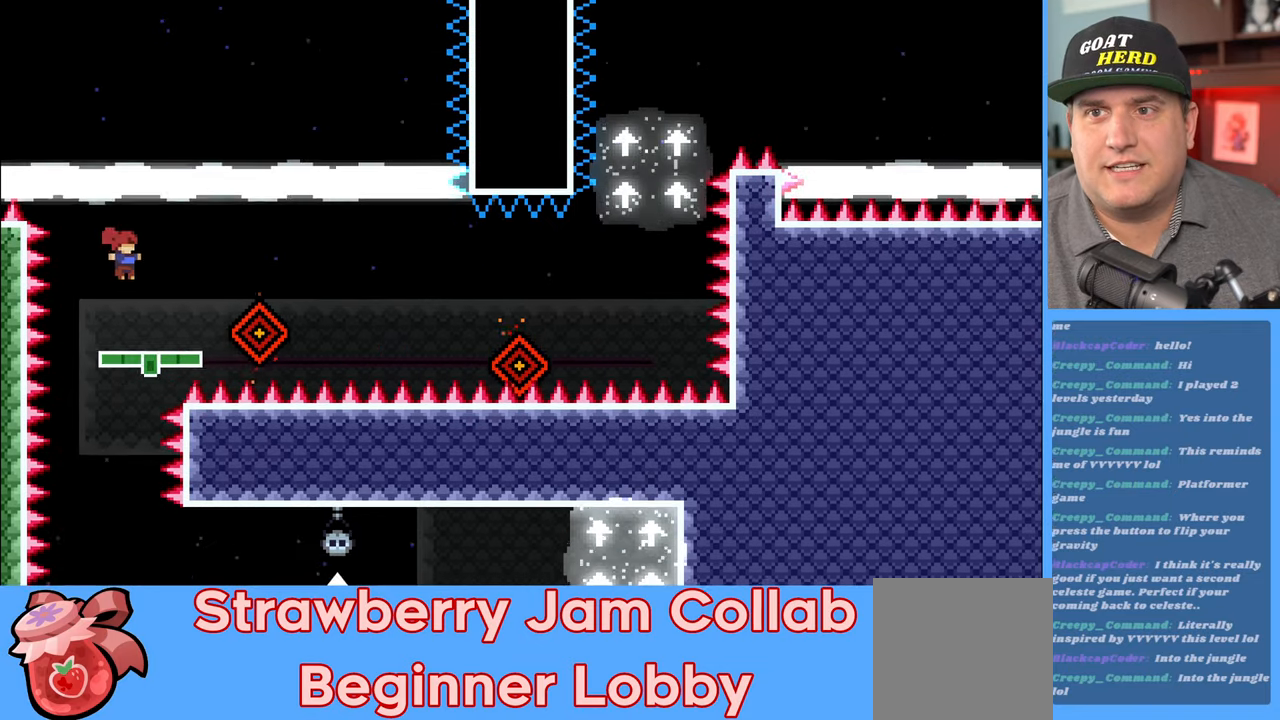
{"buttons": ["R2"], "left_stick": "center", "right_stick": "center", "events": []}
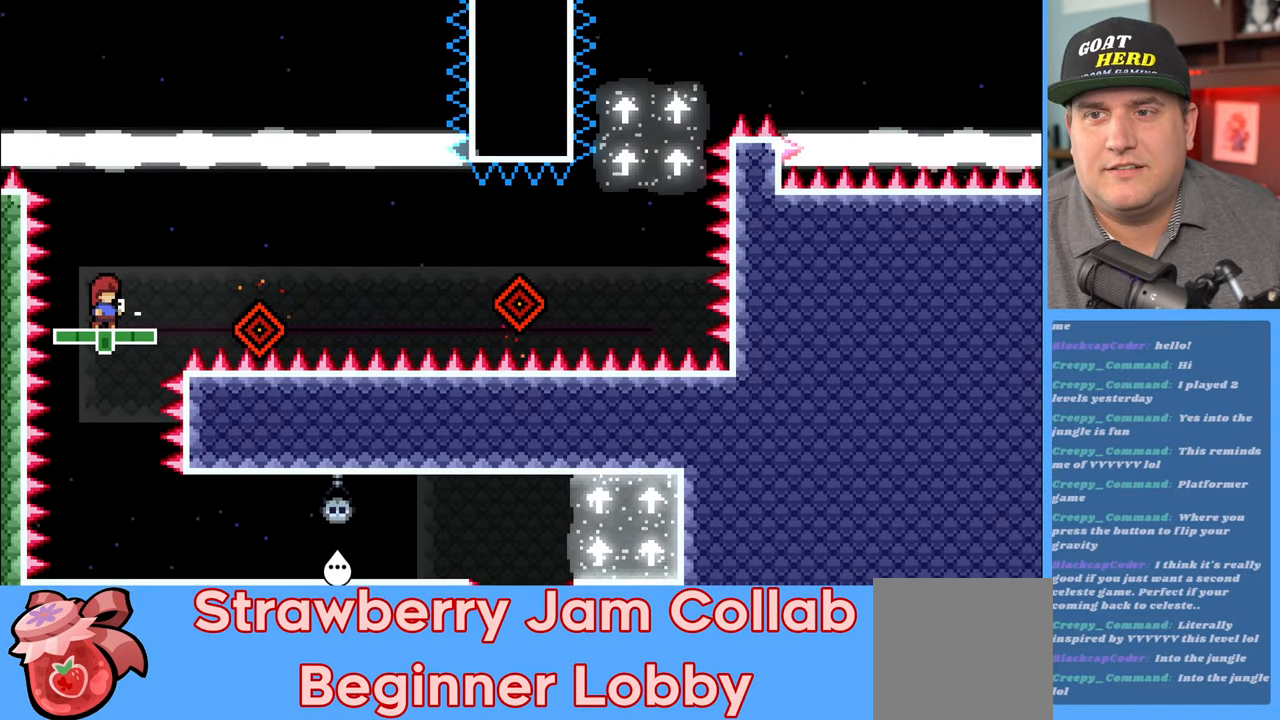
{"buttons": ["A", "R2"], "left_stick": "right", "right_stick": "center", "events": [[433, "left_stick", "right"], [450, "A", "down"]]}
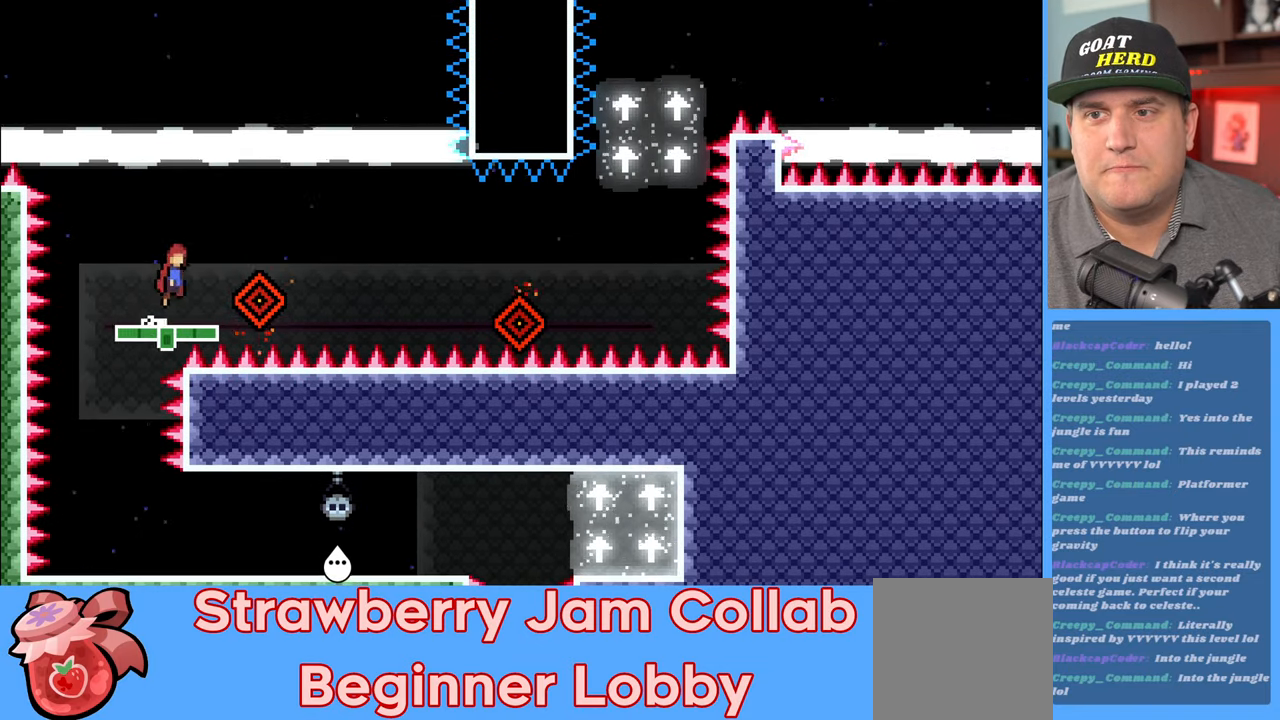
{"buttons": ["R2"], "left_stick": "center", "right_stick": "center", "events": [[383, "A", "up"], [400, "left_stick", "center"]]}
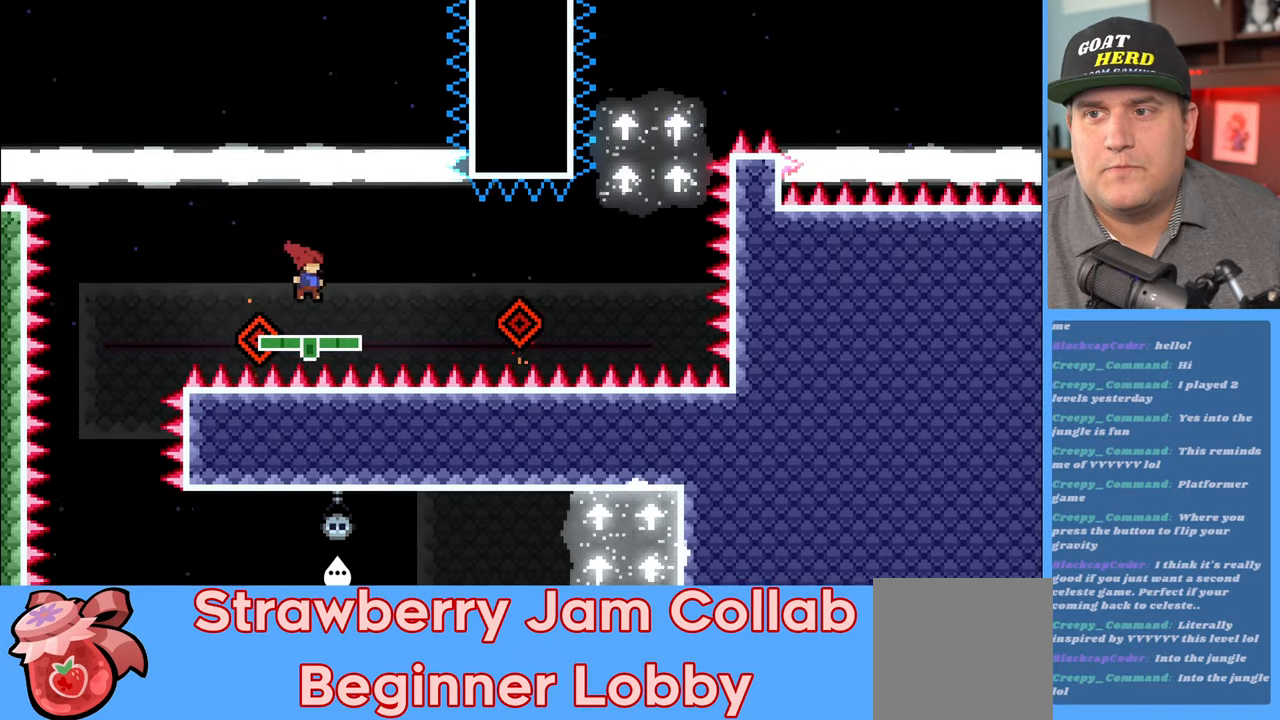
{"buttons": ["A", "R2"], "left_stick": "right", "right_stick": "center", "events": [[183, "left_stick", "right"], [283, "A", "down"], [383, "L3", "down"], [500, "L3", "up"]]}
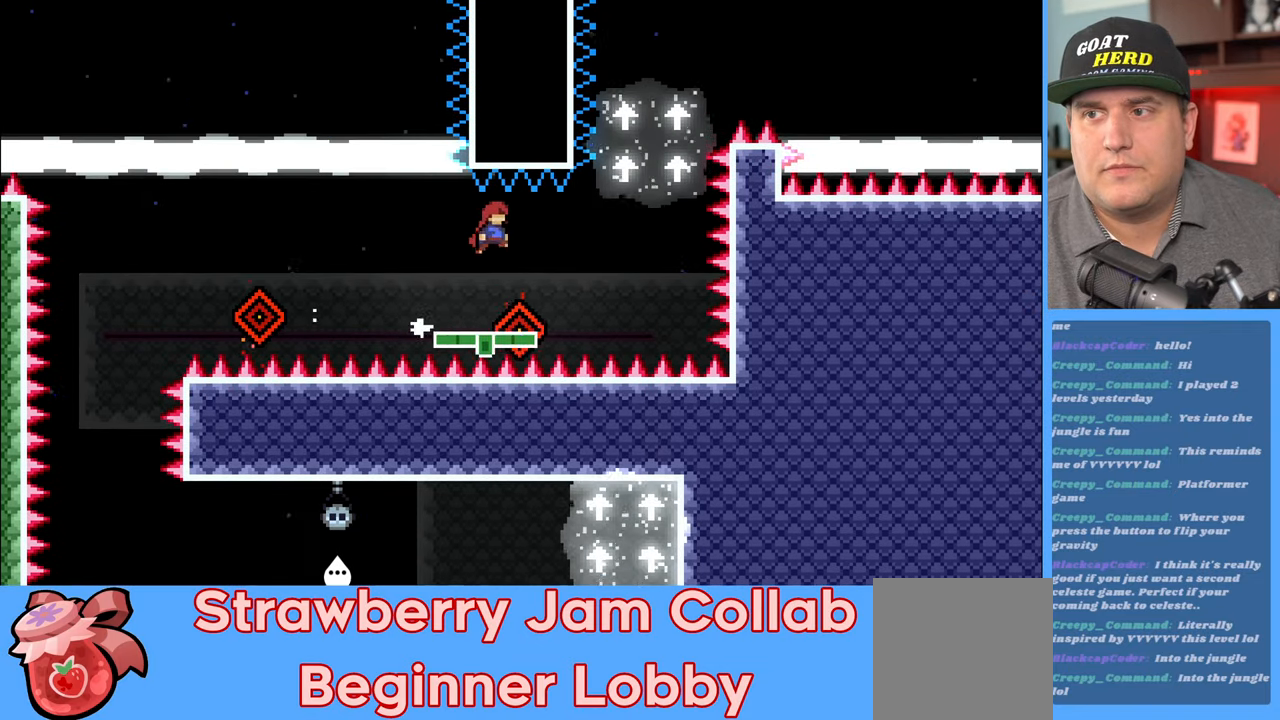
{"buttons": ["R2"], "left_stick": "up", "right_stick": "center", "events": [[83, "A", "up"], [317, "left_stick", "center"], [500, "left_stick", "up"]]}
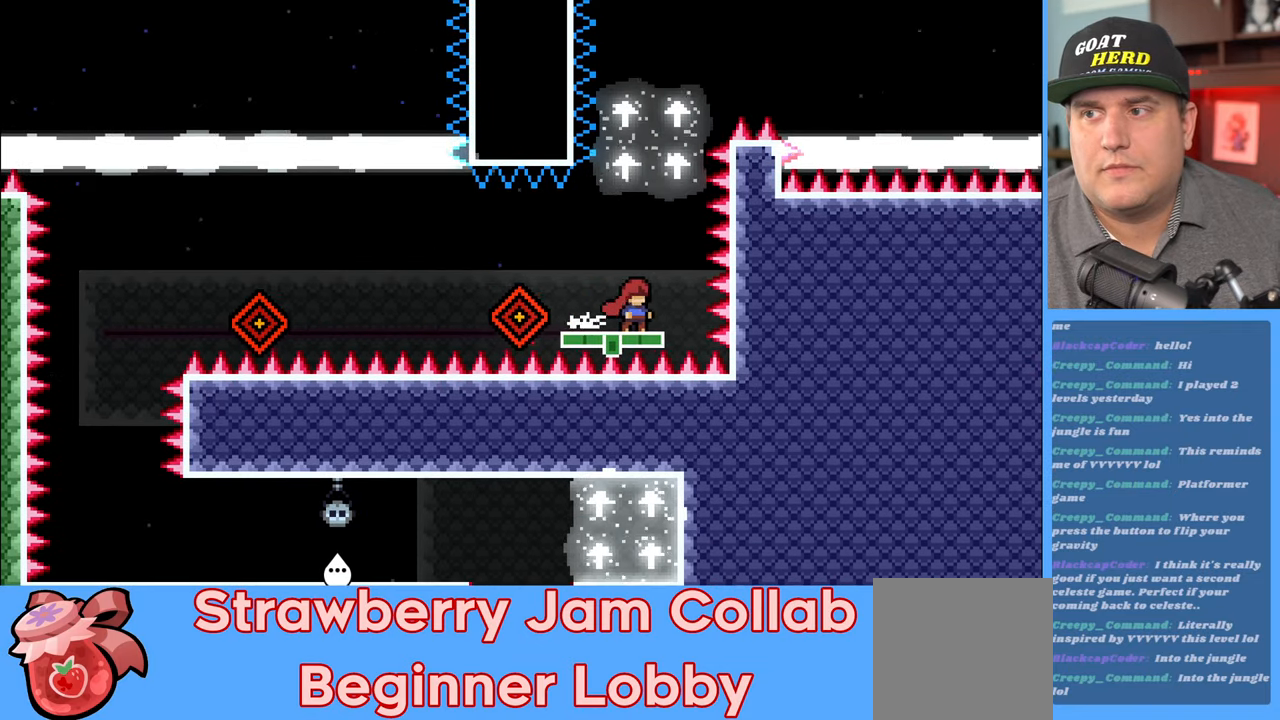
{"buttons": ["R2"], "left_stick": "up-right", "right_stick": "center", "events": [[50, "A", "down"], [167, "A", "up"], [250, "X", "down"], [367, "X", "up"], [400, "left_stick", "up-right"]]}
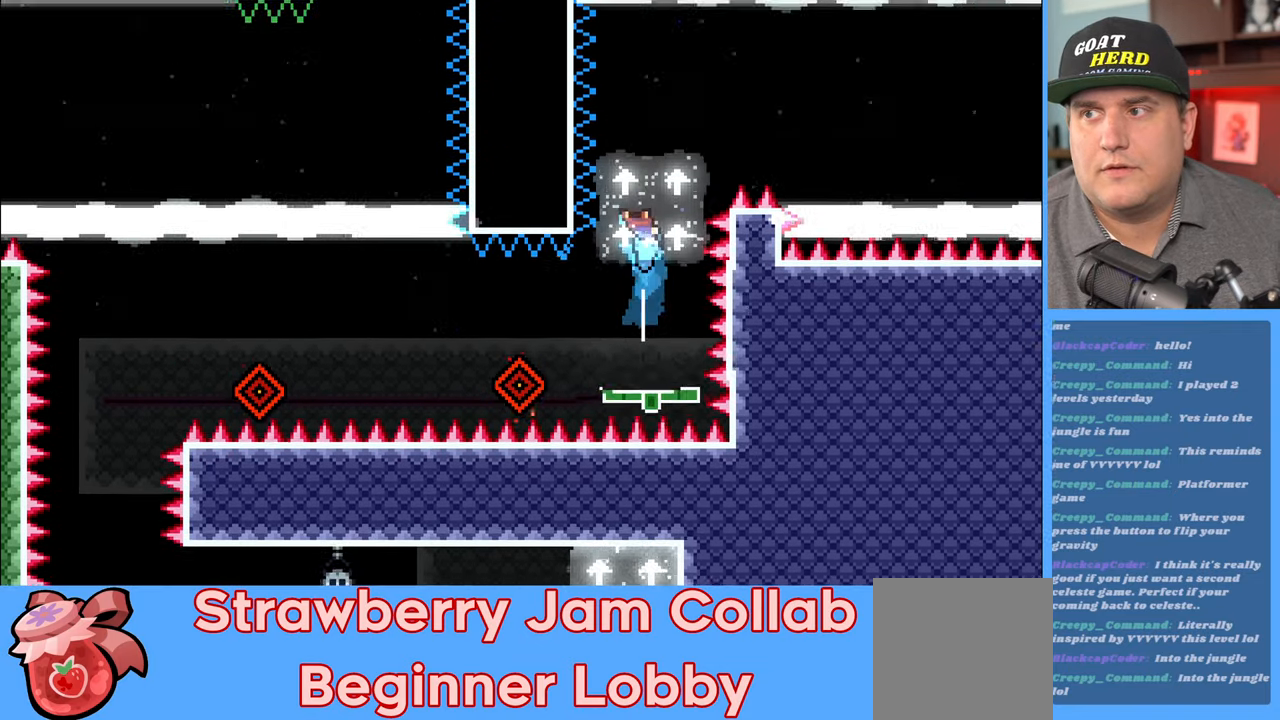
{"buttons": ["R2"], "left_stick": "right", "right_stick": "center", "events": [[500, "left_stick", "right"]]}
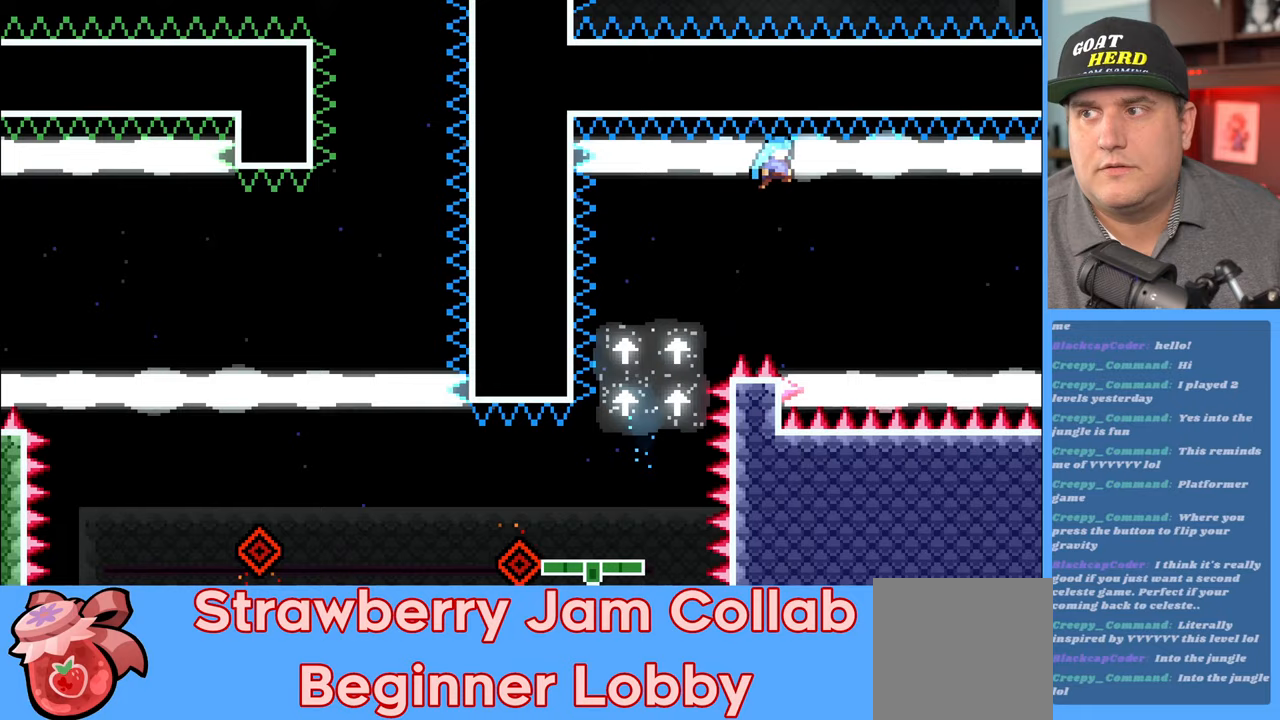
{"buttons": ["R2"], "left_stick": "right", "right_stick": "center", "events": []}
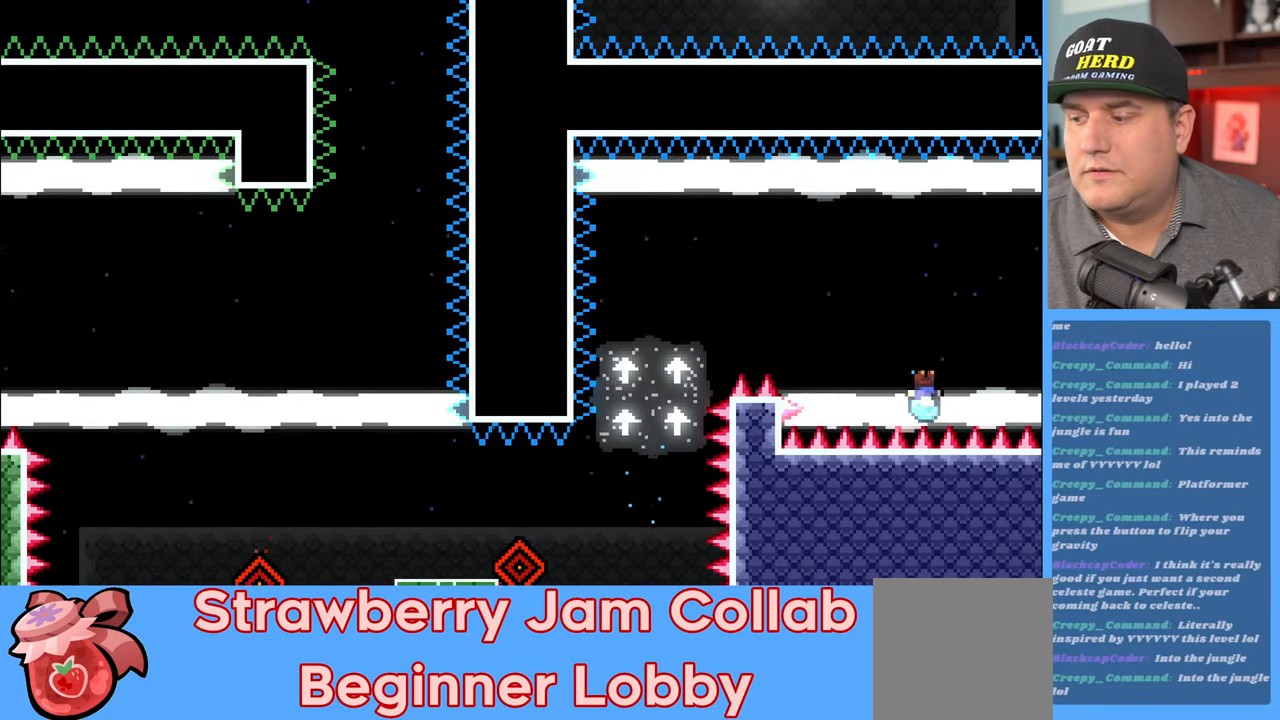
{"buttons": ["R2"], "left_stick": "right", "right_stick": "center", "events": []}
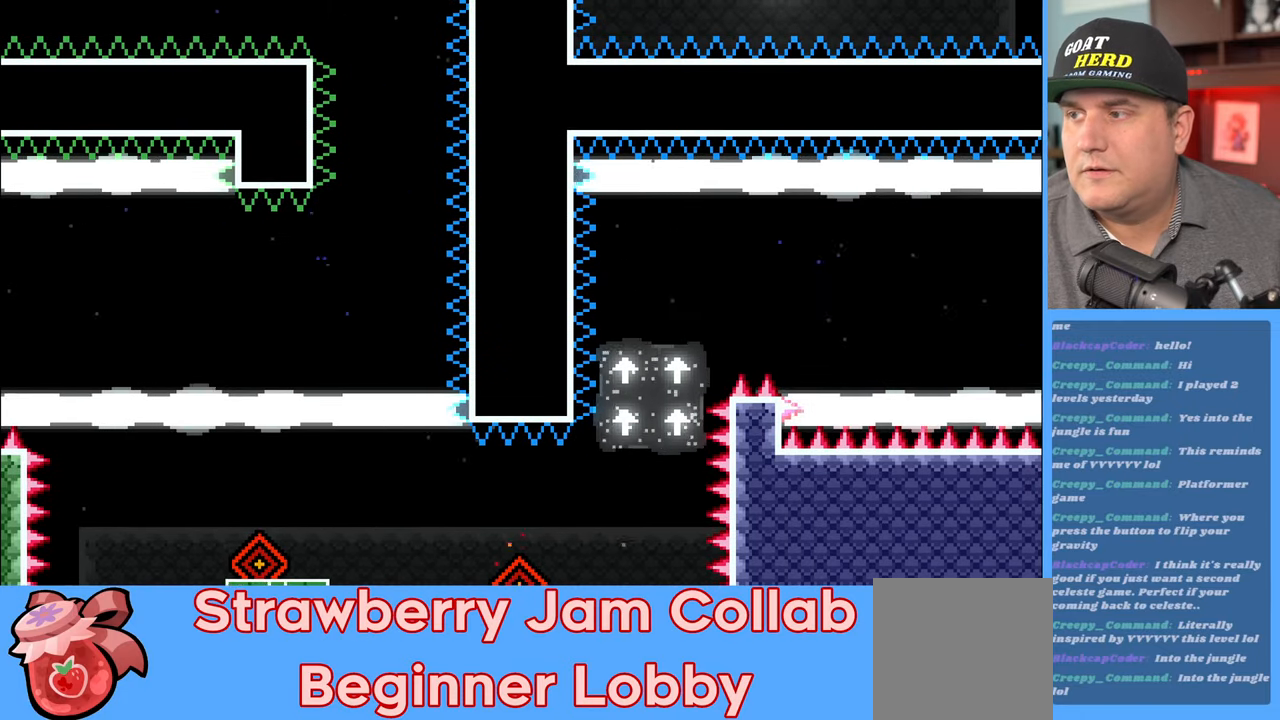
{"buttons": ["R2"], "left_stick": "right", "right_stick": "center", "events": []}
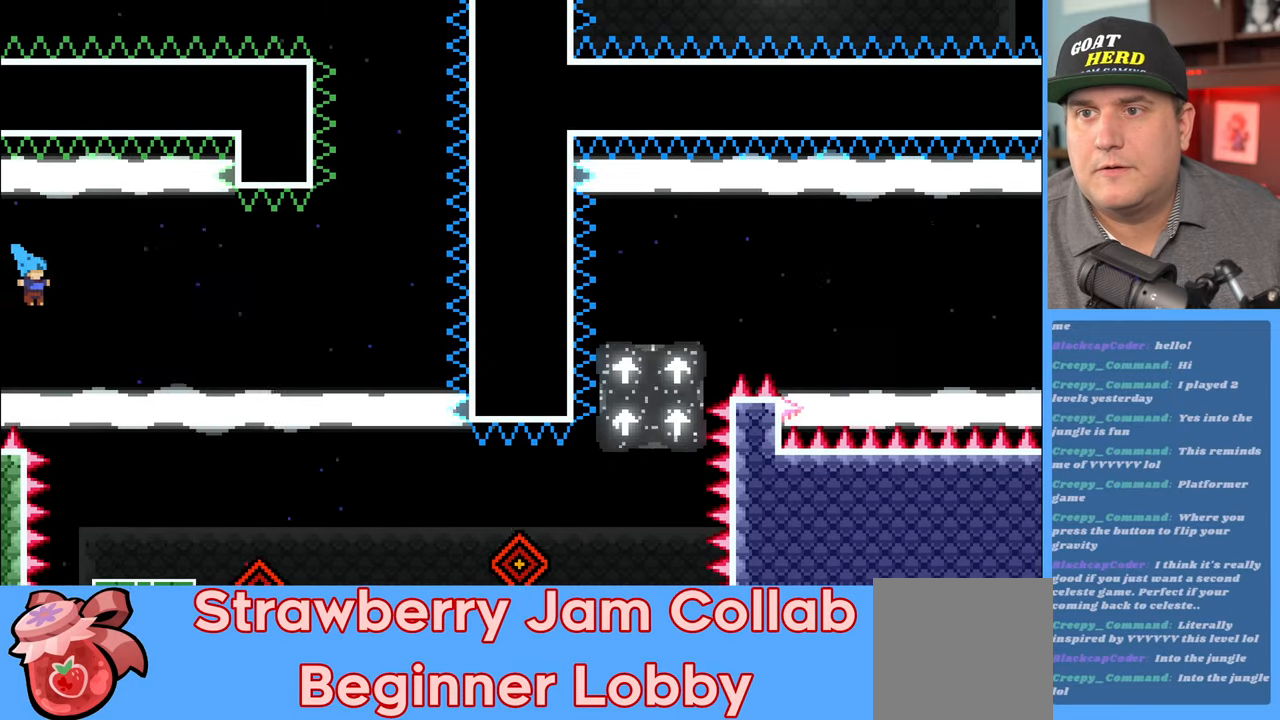
{"buttons": ["R2"], "left_stick": "center", "right_stick": "center", "events": [[383, "left_stick", "center"]]}
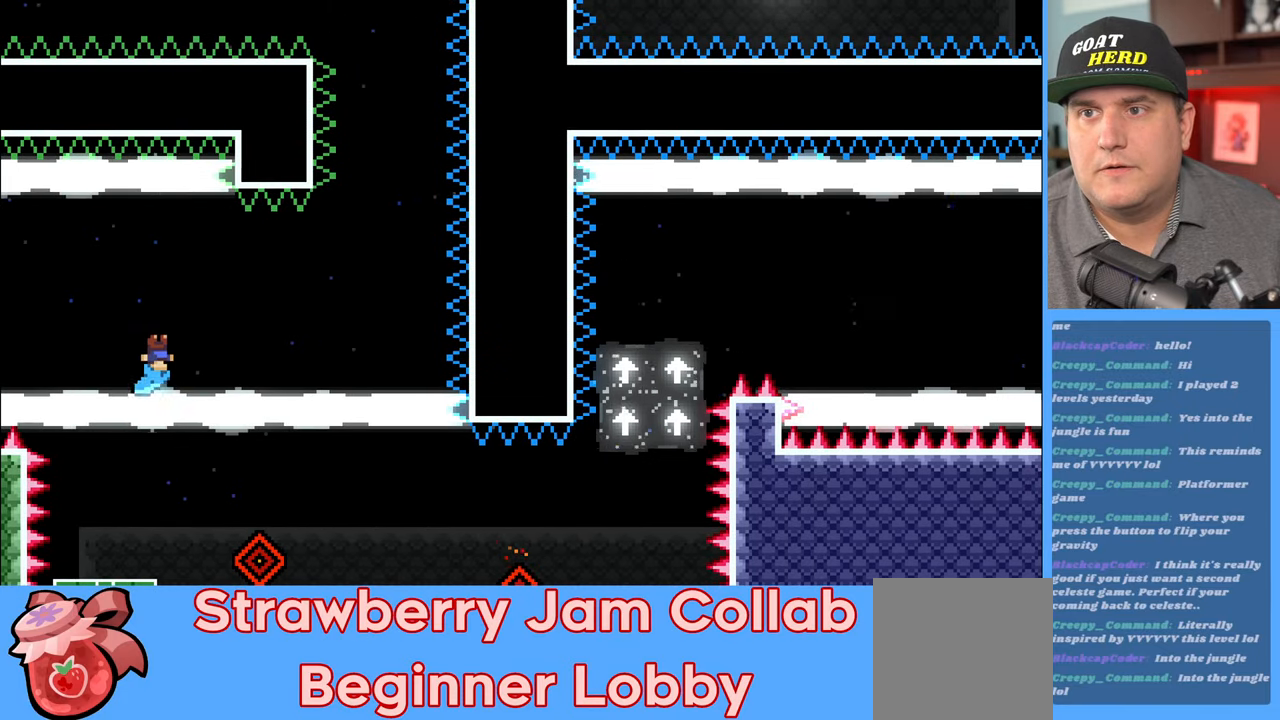
{"buttons": ["R2"], "left_stick": "center", "right_stick": "center", "events": [[233, "left_stick", "right"], [400, "left_stick", "center"]]}
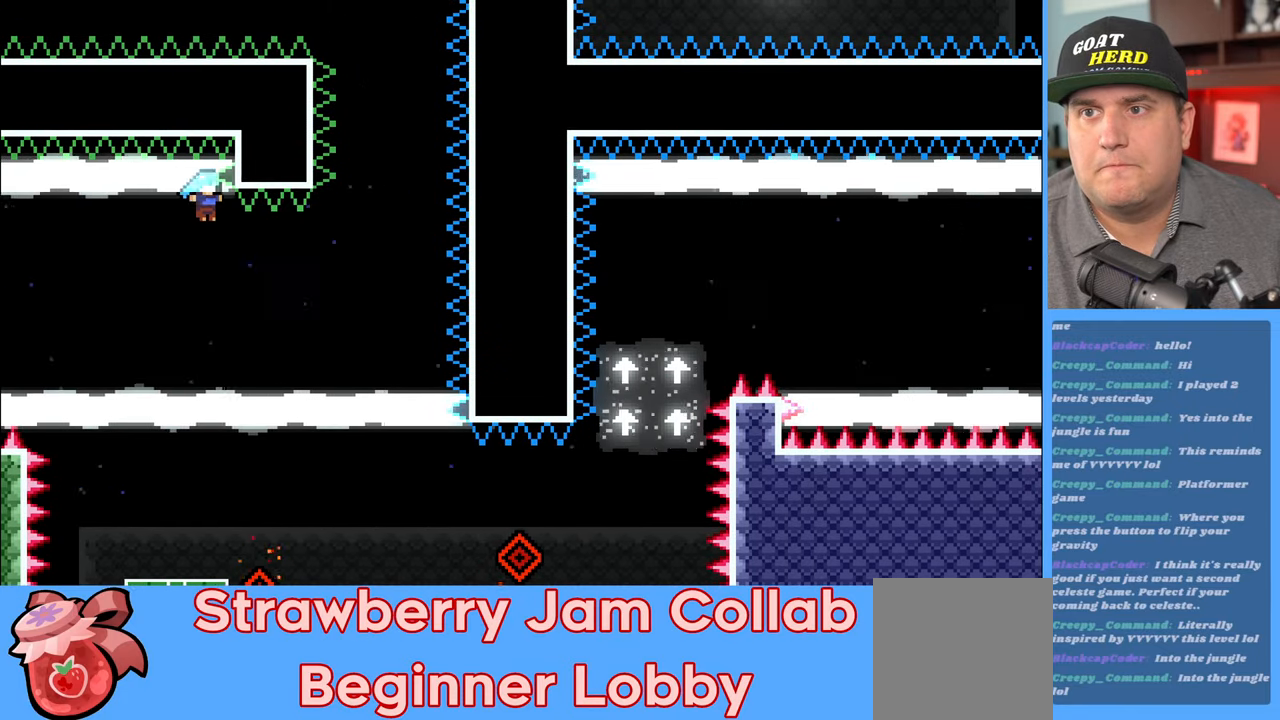
{"buttons": ["R2"], "left_stick": "right", "right_stick": "center", "events": [[200, "left_stick", "right"]]}
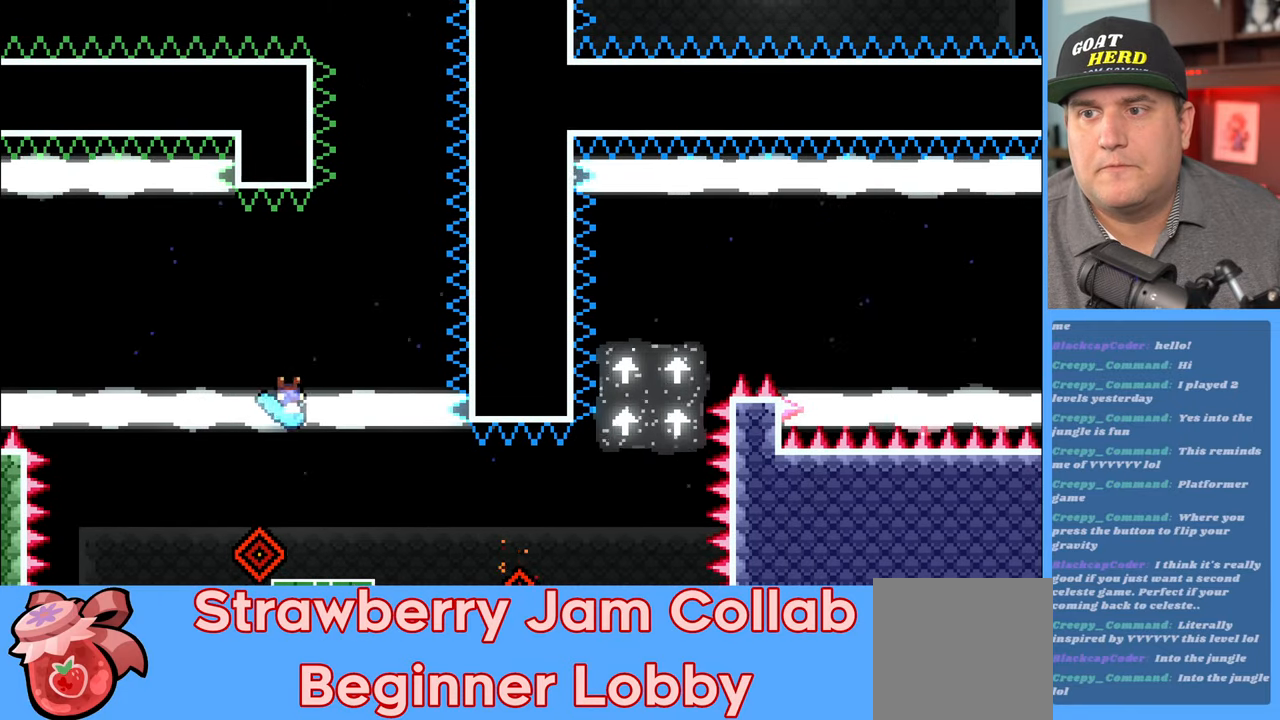
{"buttons": ["R2"], "left_stick": "center", "right_stick": "center", "events": [[217, "left_stick", "center"]]}
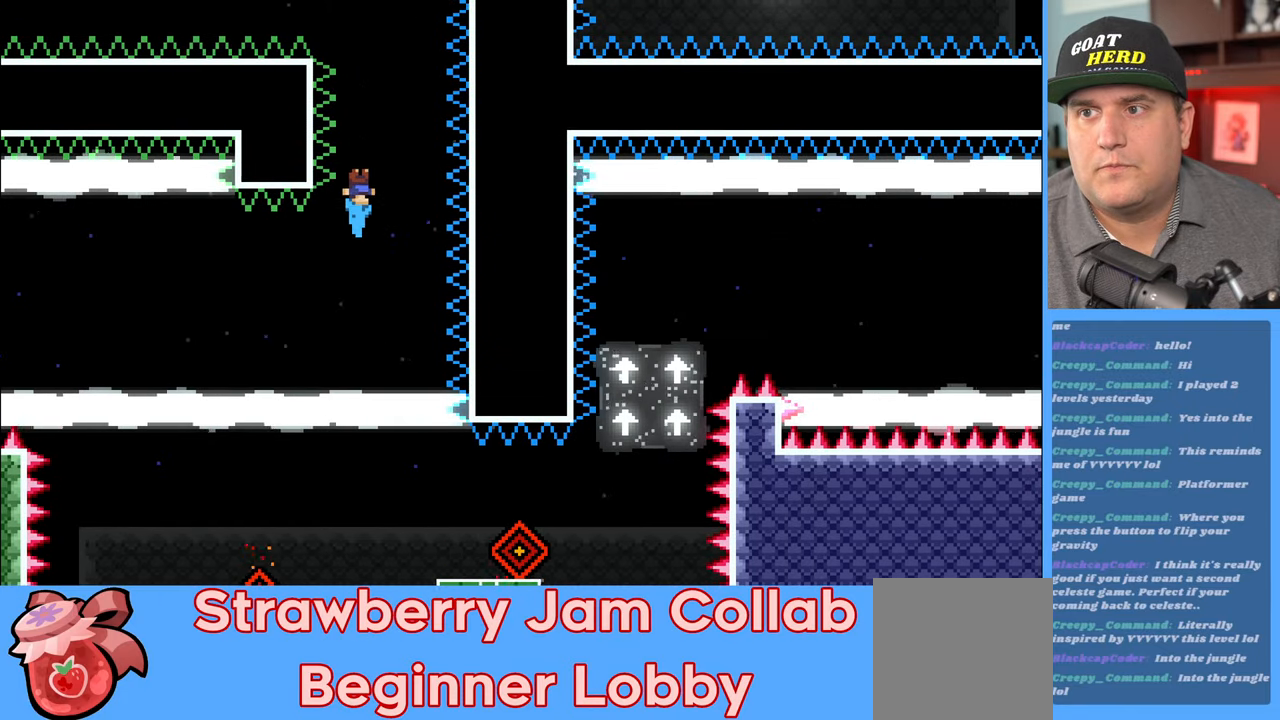
{"buttons": ["R2"], "left_stick": "center", "right_stick": "center", "events": []}
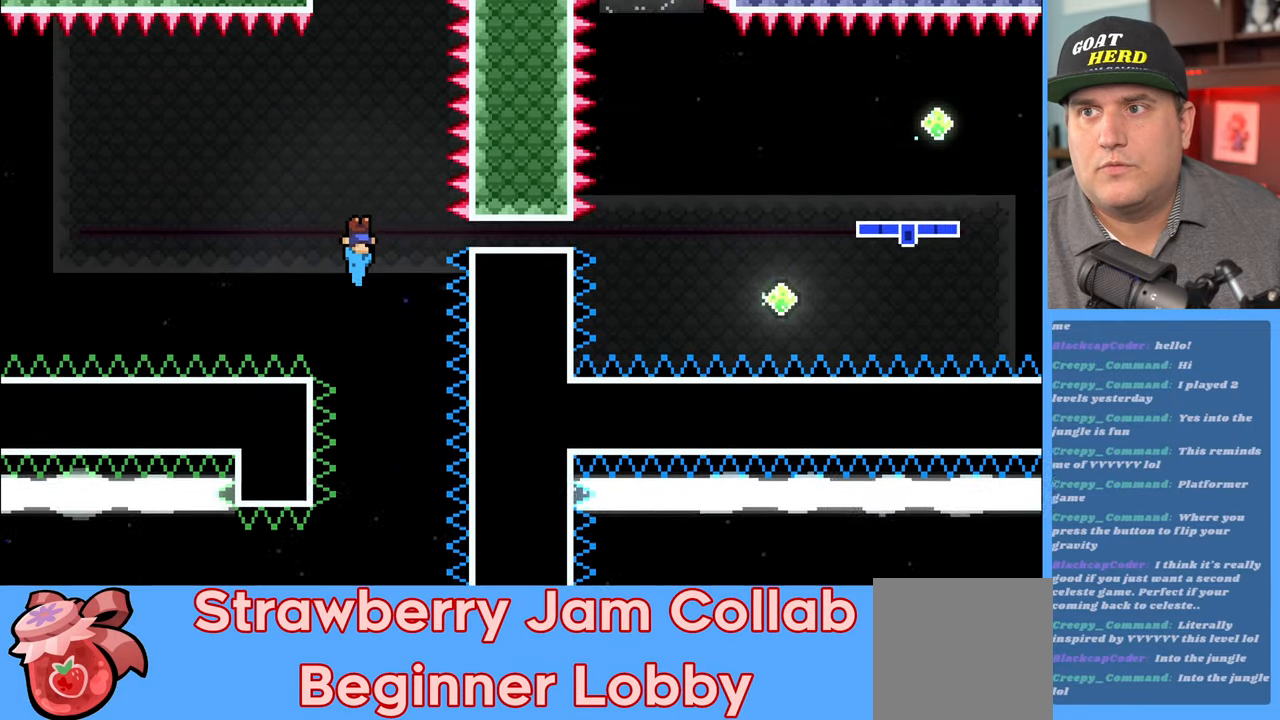
{"buttons": ["R2"], "left_stick": "left", "right_stick": "center", "events": [[500, "left_stick", "left"]]}
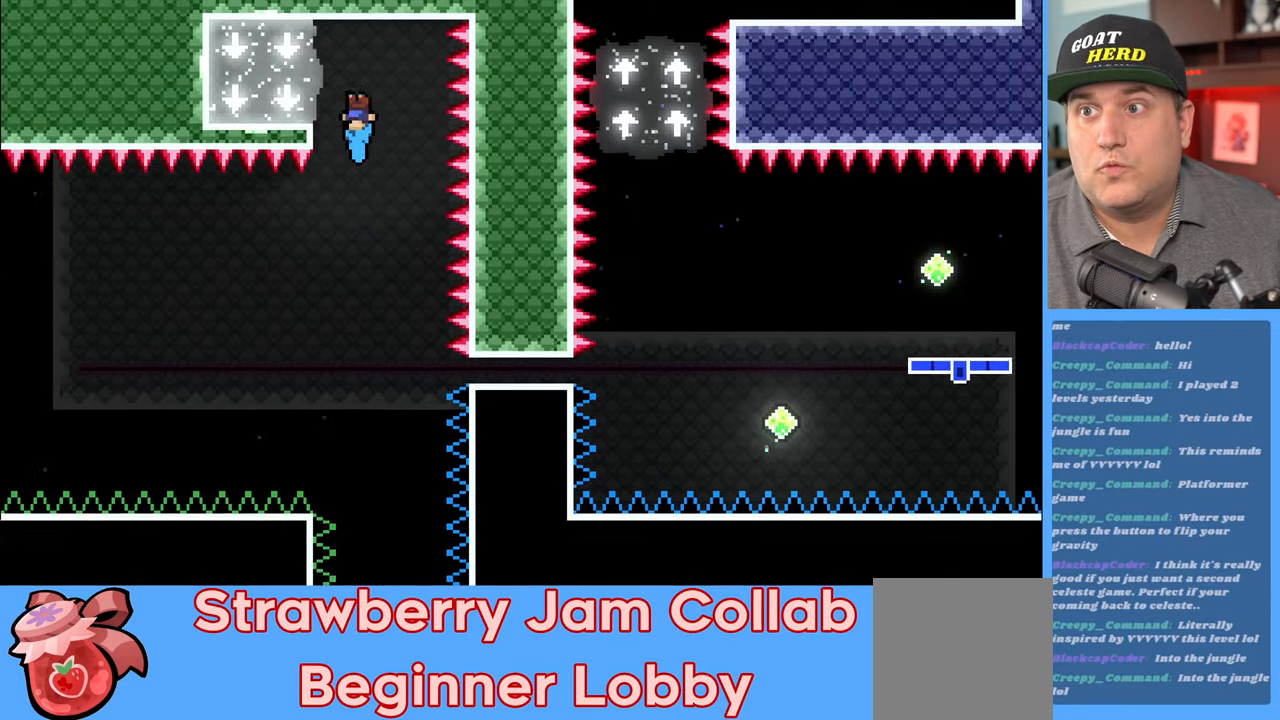
{"buttons": ["R2"], "left_stick": "center", "right_stick": "center", "events": [[300, "left_stick", "center"]]}
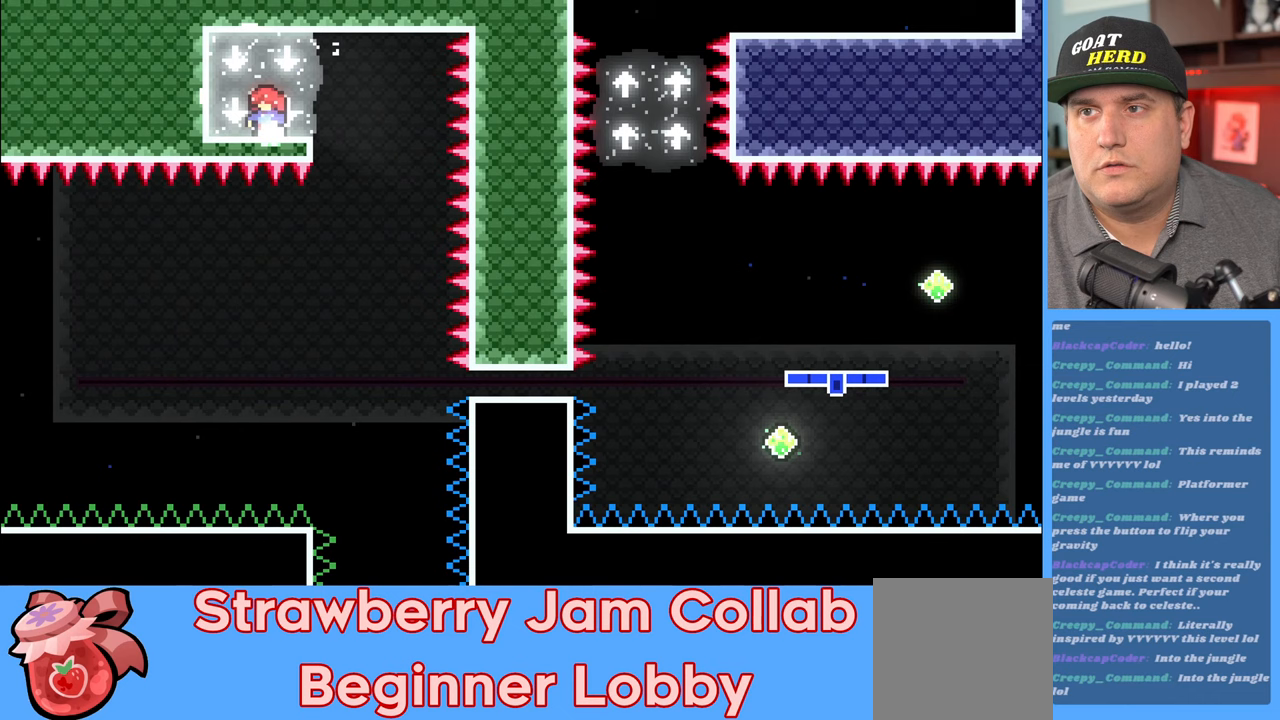
{"buttons": ["R2"], "left_stick": "right", "right_stick": "center", "events": [[183, "left_stick", "right"]]}